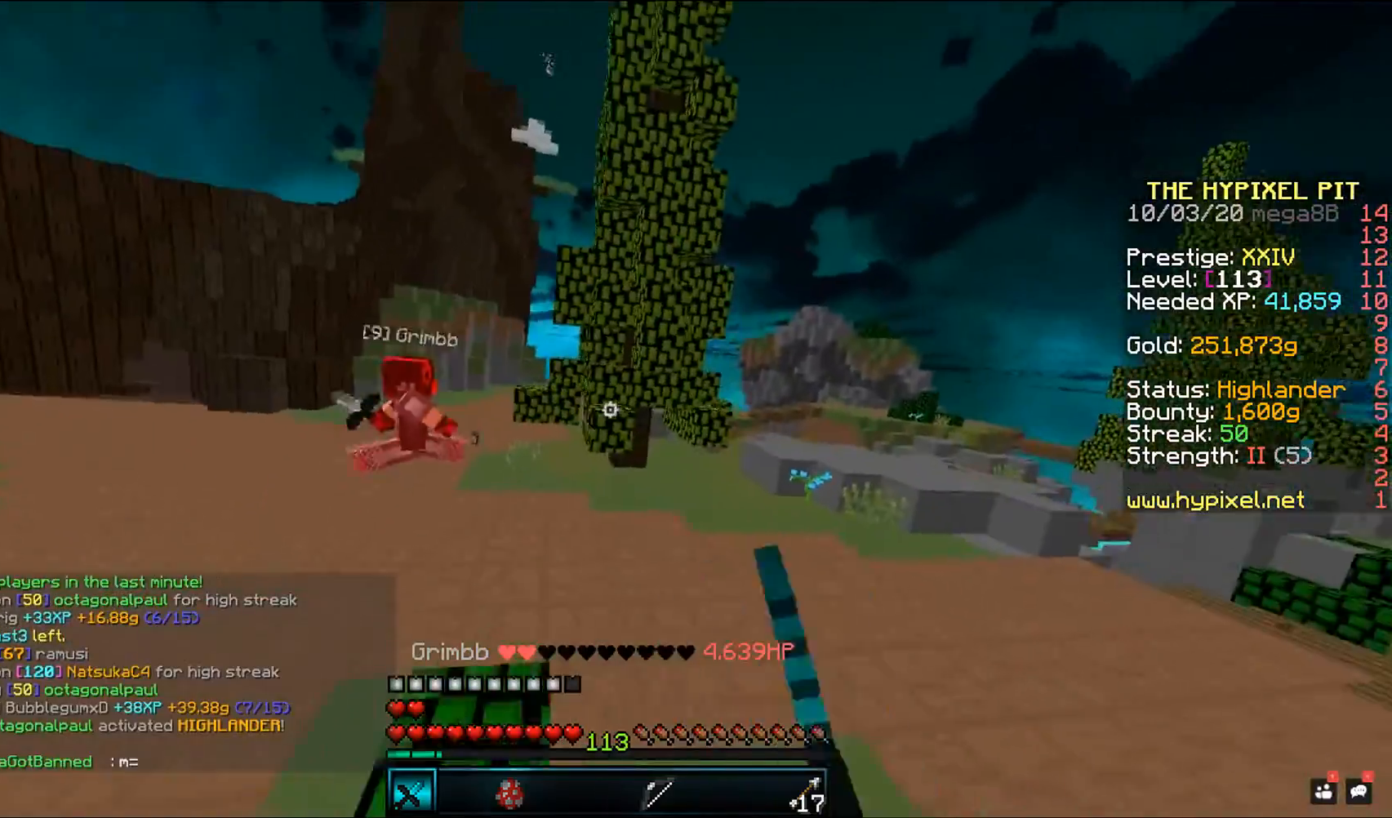
Gameplay with keyboard and mouse; each line is a JSON object with the keys and mouse buttons held at the frame after it. "events" lists presses ("down") and releases ("up") of "a", "d", "s", "space", "w", "mouse_left" and "mouse_right" between this image and that frame as [ms after this image, input, new state], when the widget could be followed in between. "mouse_left", "mouse_right" = the "left", "right" buttons of the "mouse" list. No other keys are recorded. Fast repeated clicks can show as one long hold. Mouse movement is not recorded.
{"keys": ["w"], "mouse": [], "events": [[117, "a", "up"], [150, "a", "down"], [183, "mouse_left", "up"], [267, "a", "up"]]}
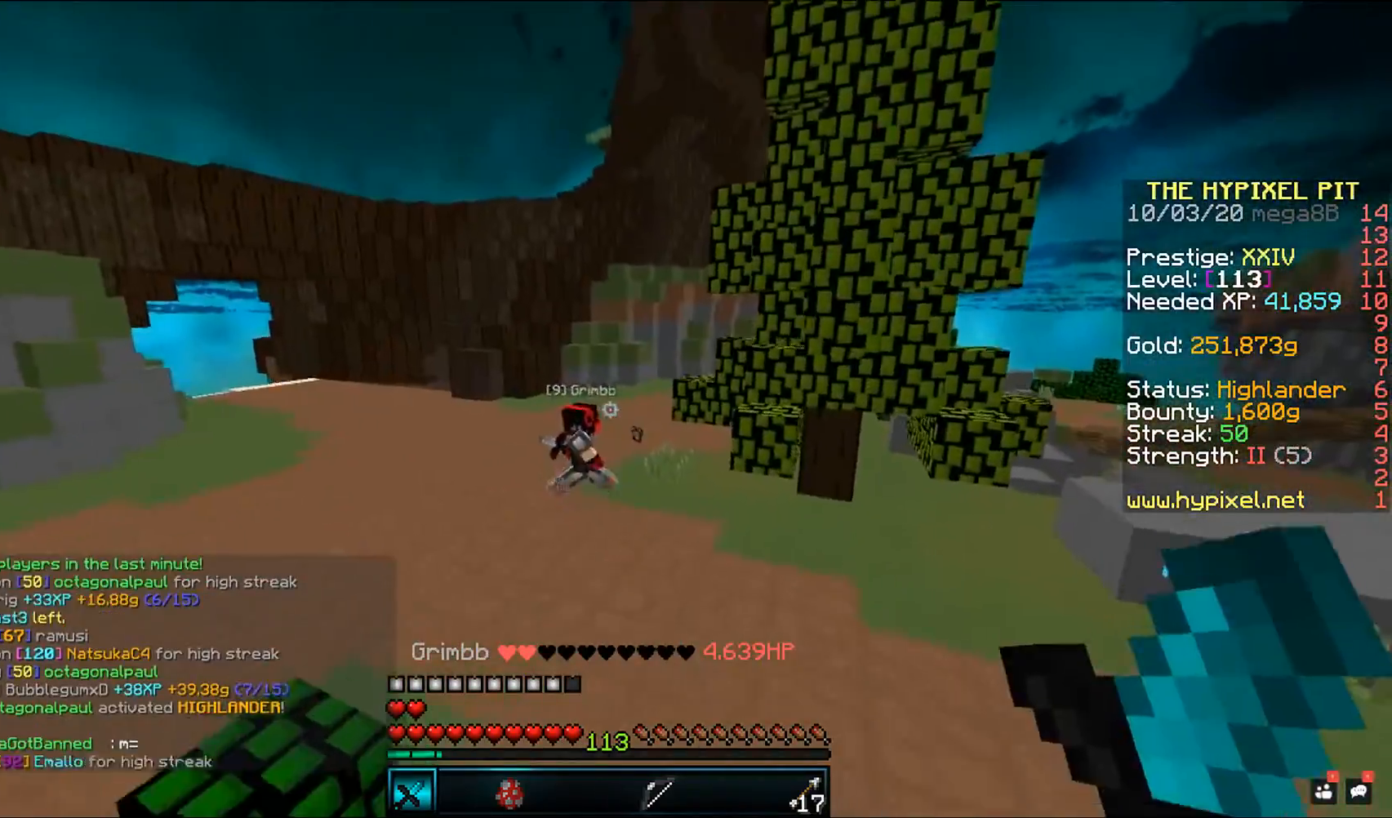
{"keys": ["a", "w"], "mouse": [], "events": [[383, "a", "down"]]}
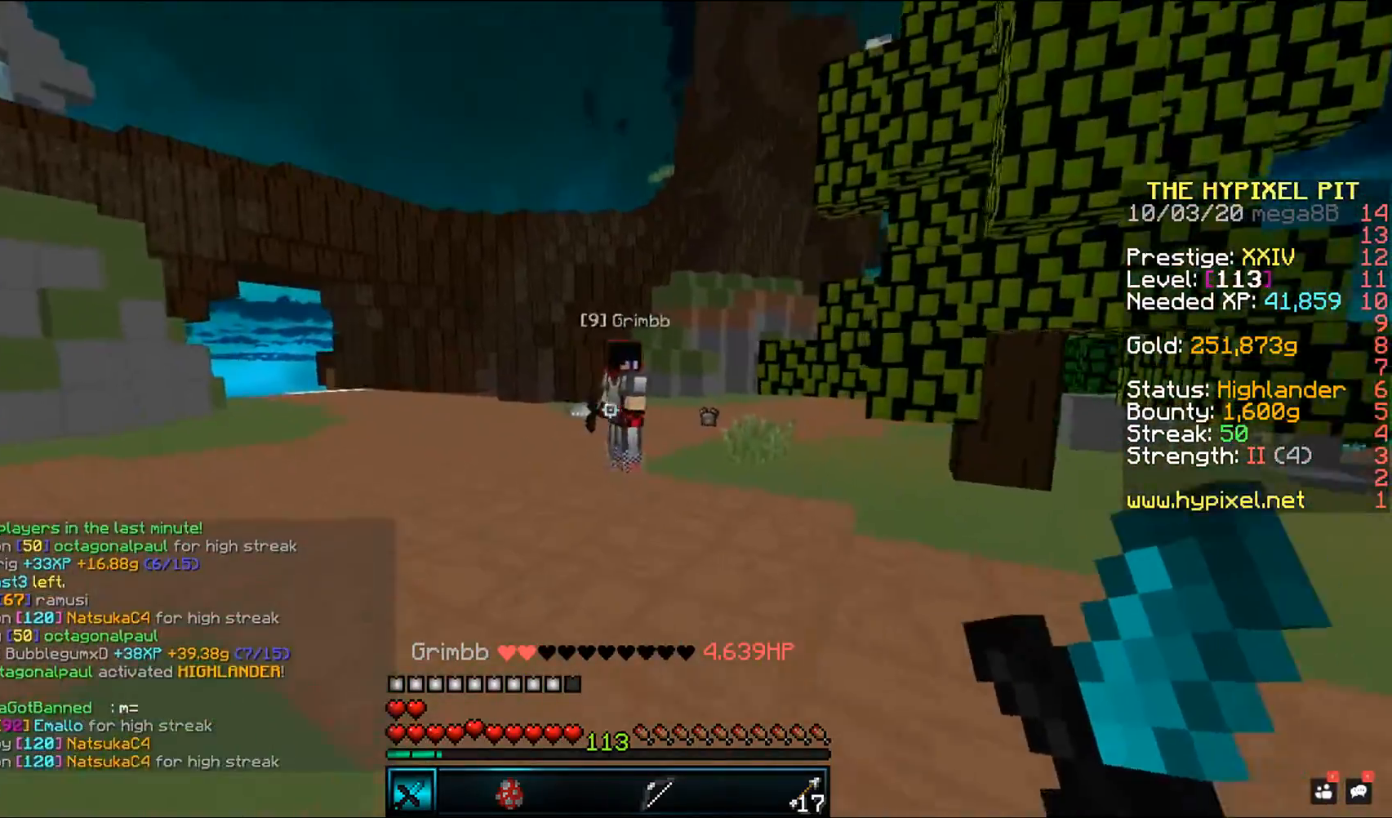
{"keys": ["a", "w"], "mouse": [], "events": [[183, "space", "down"], [433, "space", "up"]]}
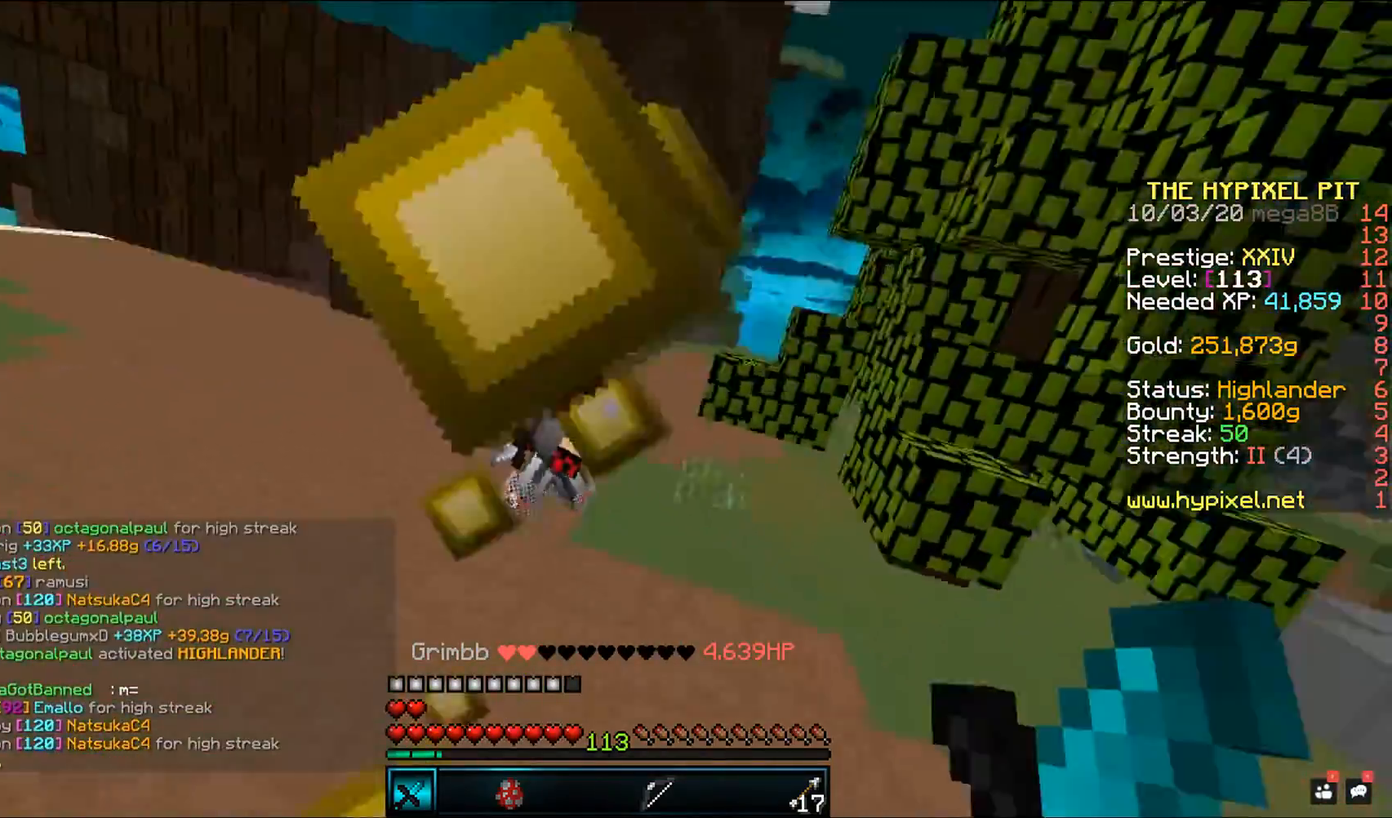
{"keys": ["w"], "mouse": ["left"], "events": [[50, "a", "up"], [67, "w", "up"], [133, "mouse_left", "down"], [133, "w", "down"]]}
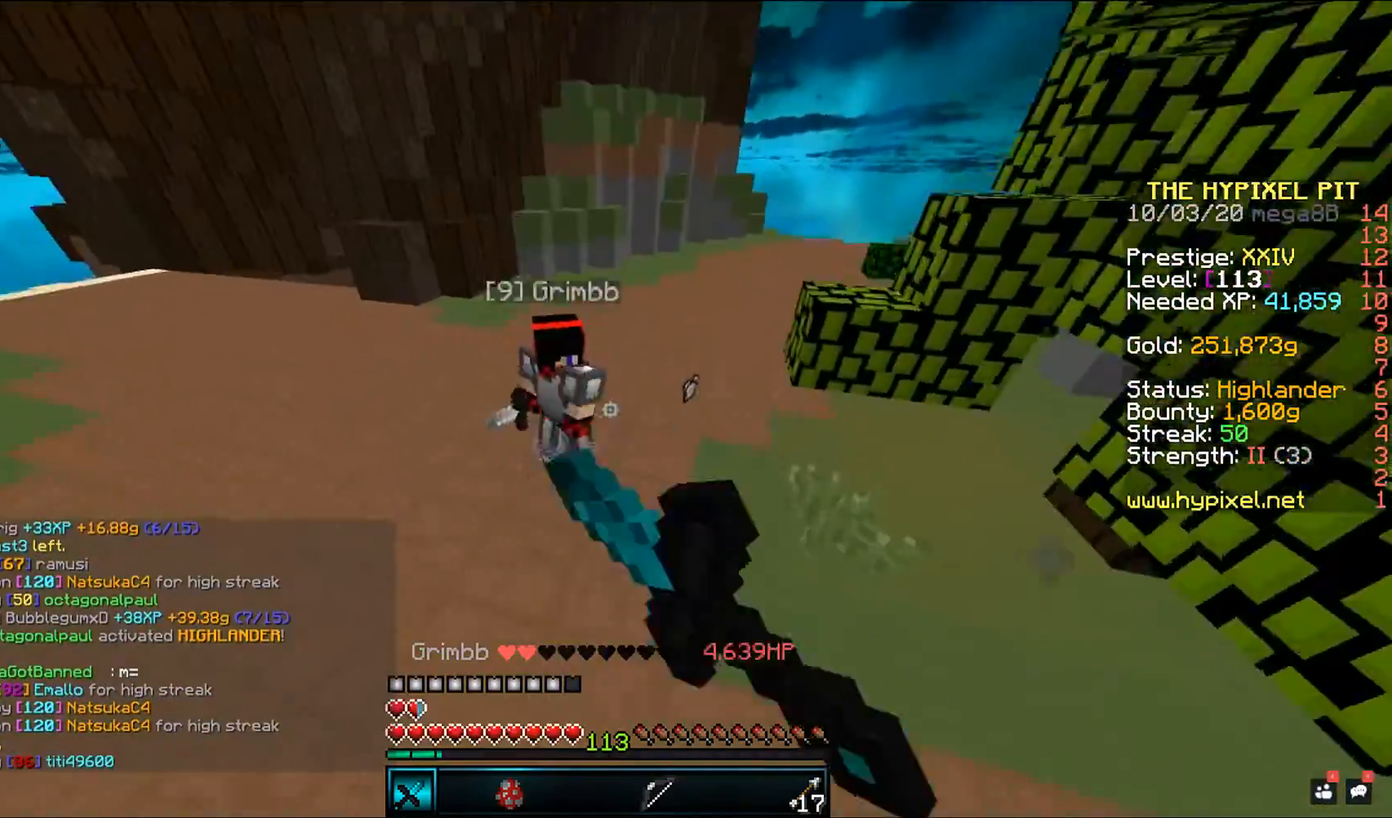
{"keys": ["w"], "mouse": ["left"], "events": []}
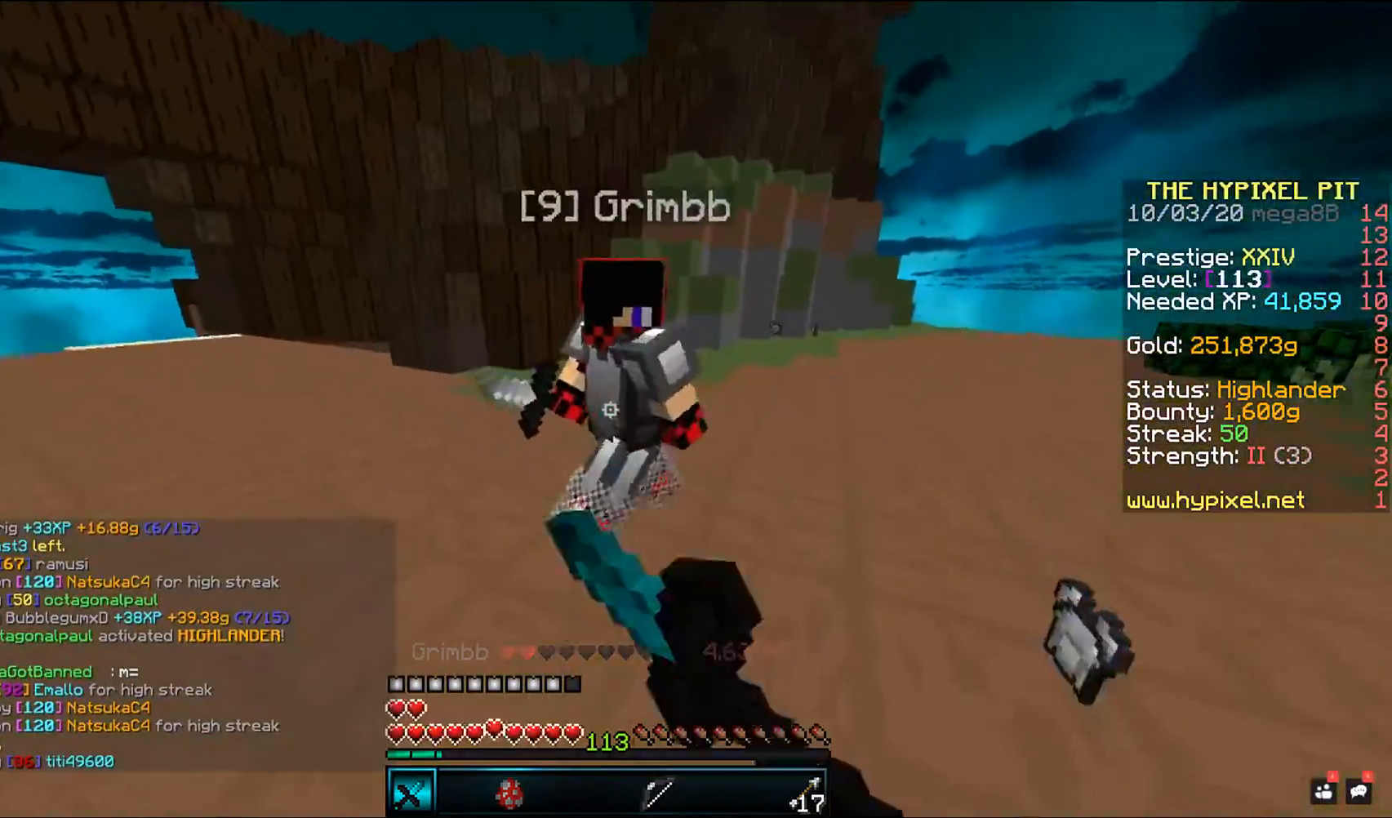
{"keys": ["space", "w"], "mouse": [], "events": [[367, "space", "down"], [400, "mouse_left", "up"]]}
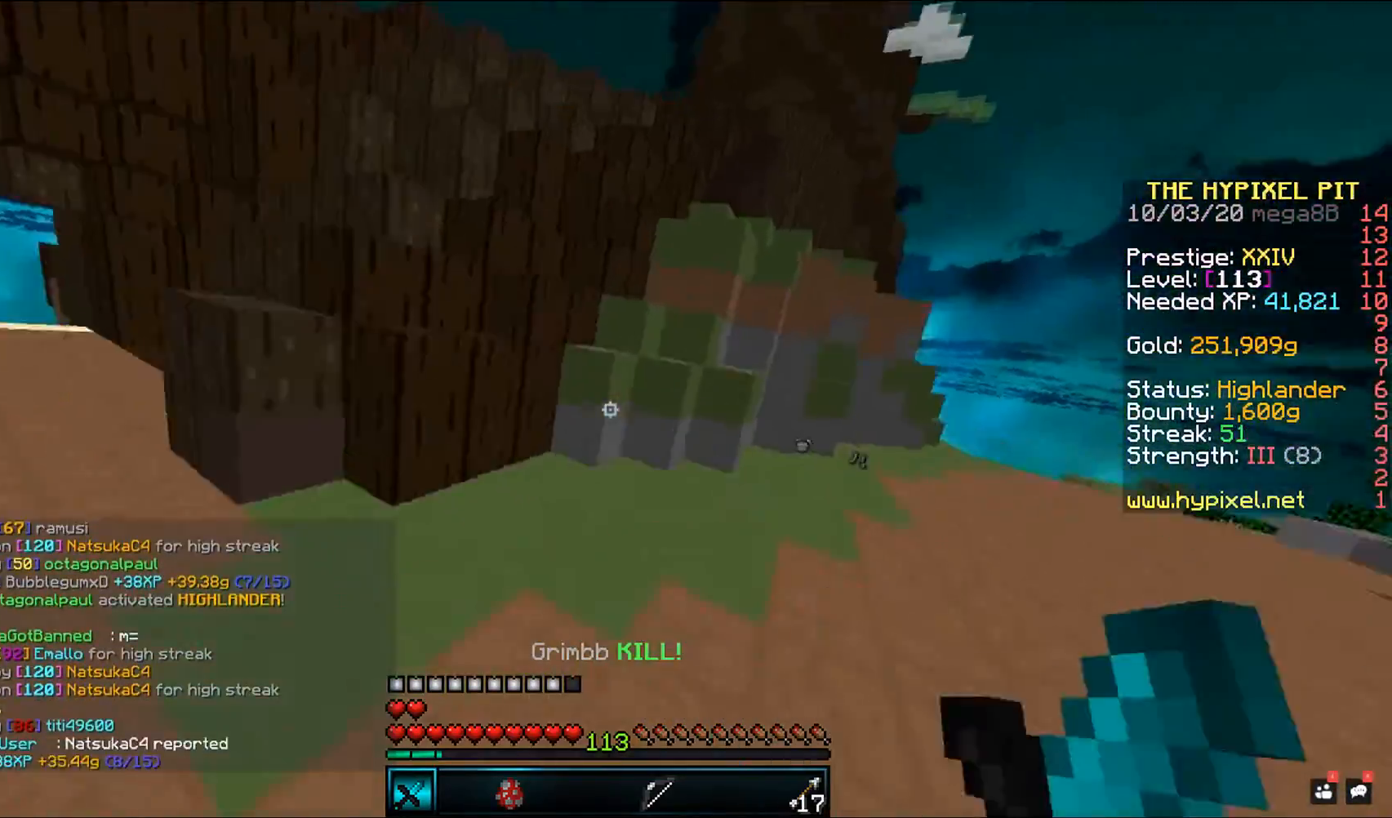
{"keys": ["a", "space", "w"], "mouse": ["right"], "events": [[467, "a", "down"], [483, "mouse_right", "down"]]}
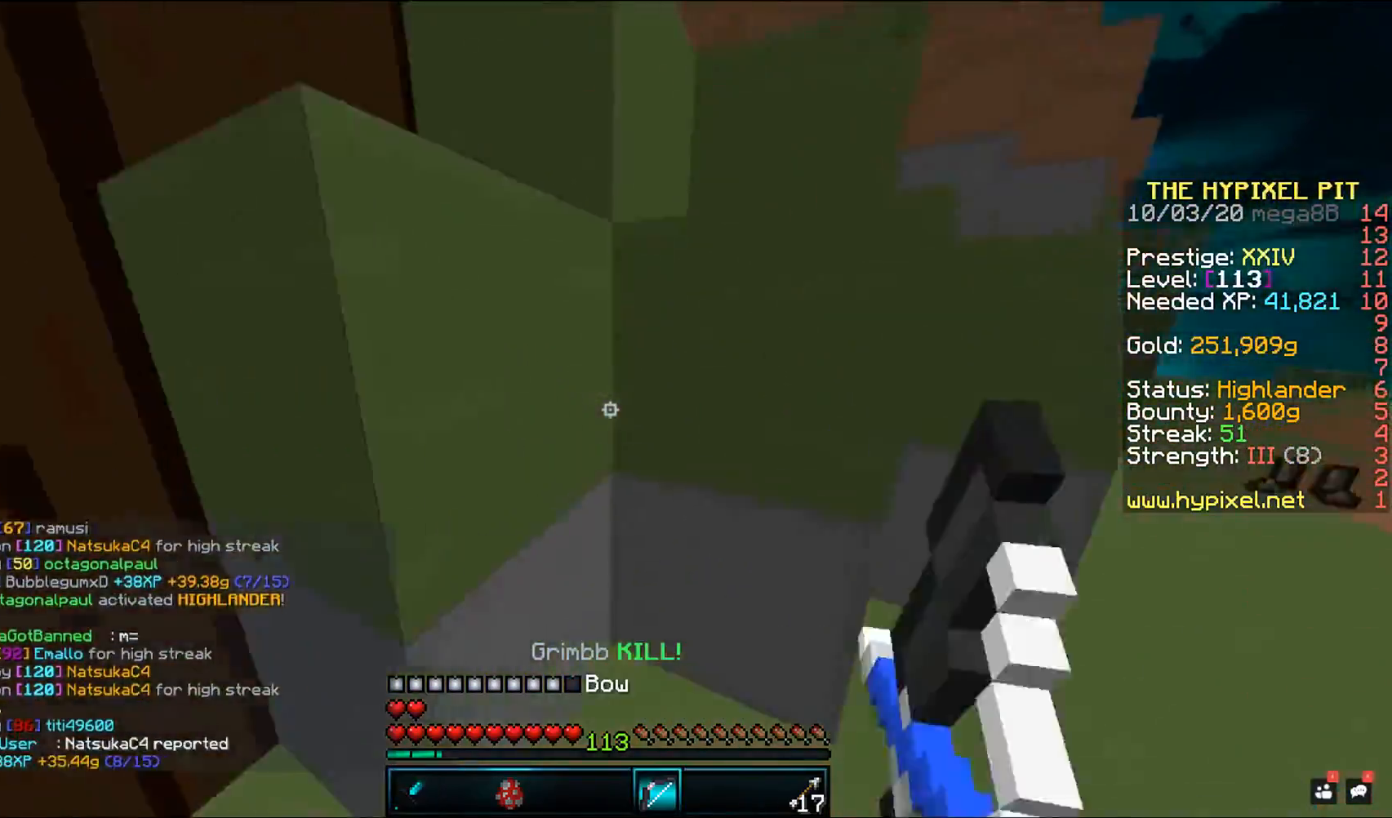
{"keys": ["a", "w"], "mouse": ["right"], "events": [[100, "space", "up"], [133, "w", "up"], [183, "a", "up"], [333, "w", "down"], [350, "a", "down"]]}
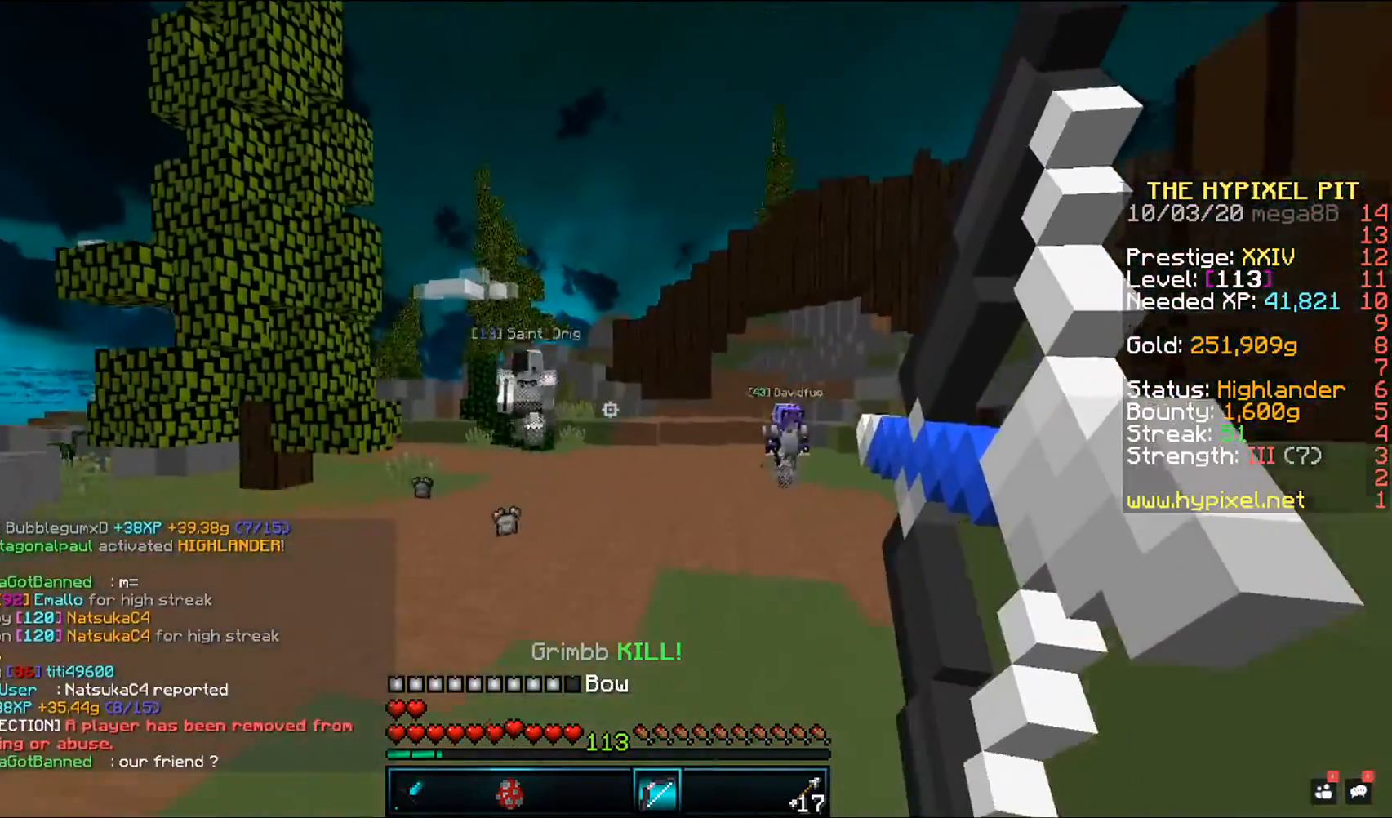
{"keys": ["d", "w"], "mouse": [], "events": [[267, "d", "down"], [300, "a", "up"], [433, "mouse_right", "up"]]}
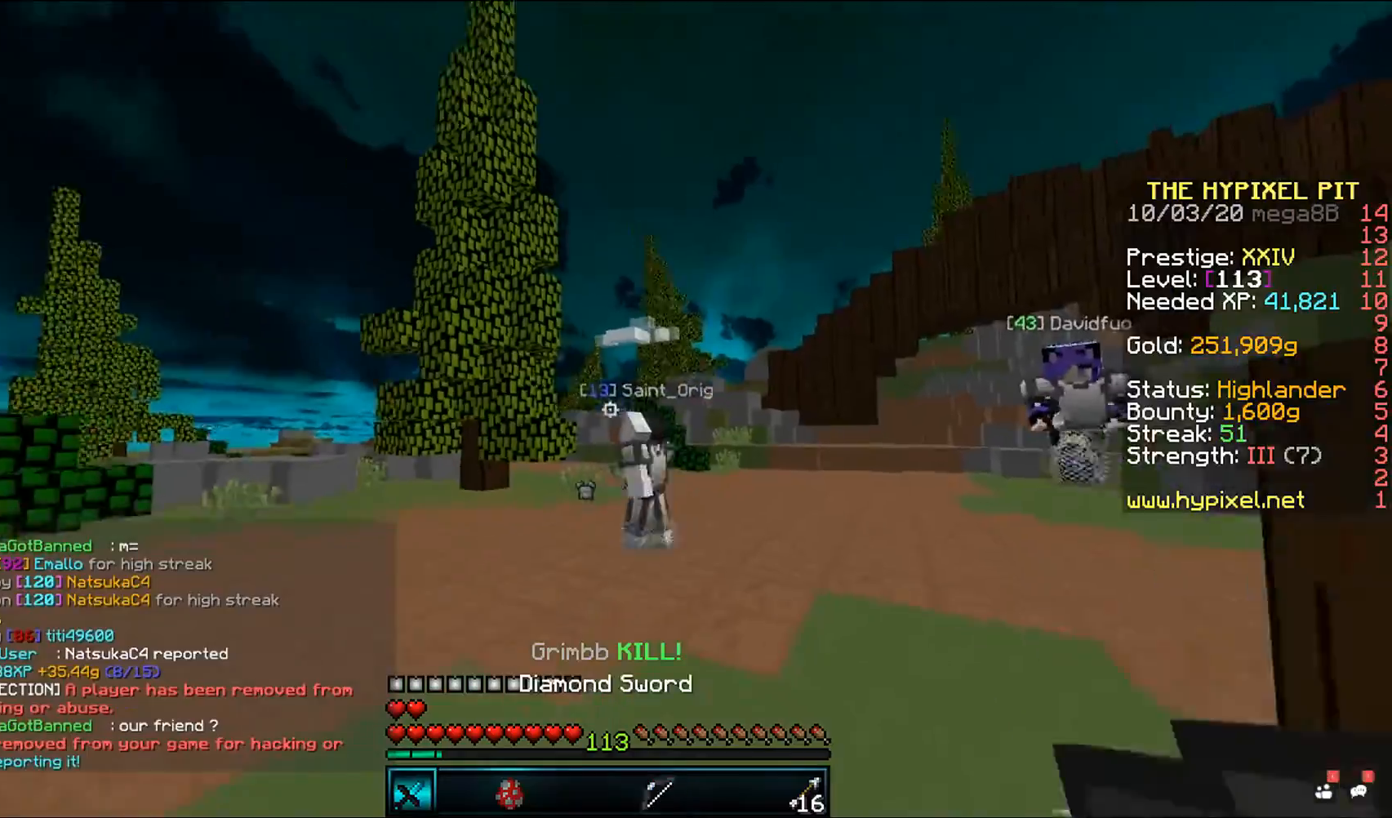
{"keys": ["d", "w"], "mouse": ["left"], "events": [[133, "d", "up"], [150, "mouse_left", "down"], [333, "d", "down"]]}
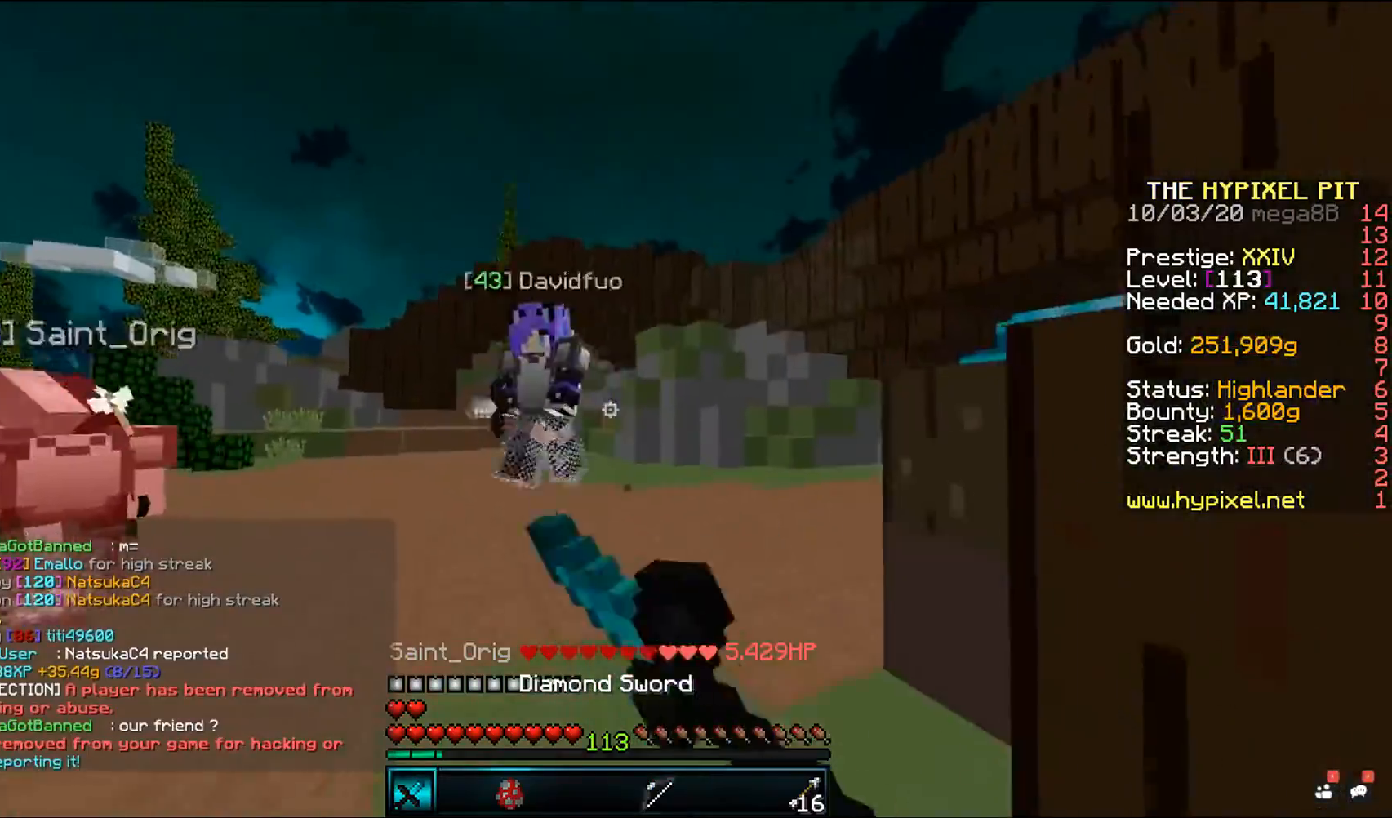
{"keys": ["d", "w"], "mouse": ["left"], "events": [[217, "mouse_right", "down"], [400, "mouse_right", "up"]]}
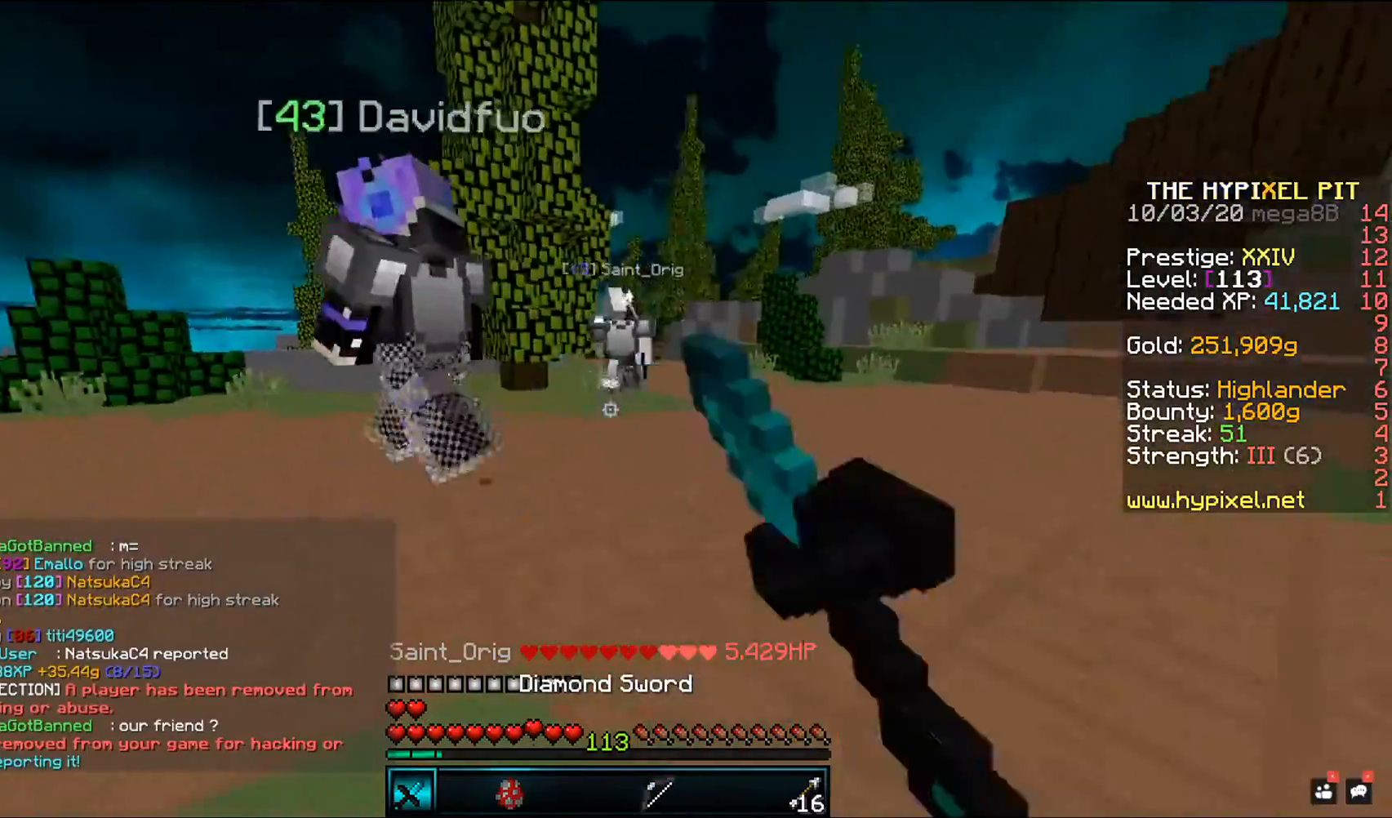
{"keys": ["w"], "mouse": ["left"], "events": [[67, "d", "up"], [83, "w", "up"], [150, "w", "down"]]}
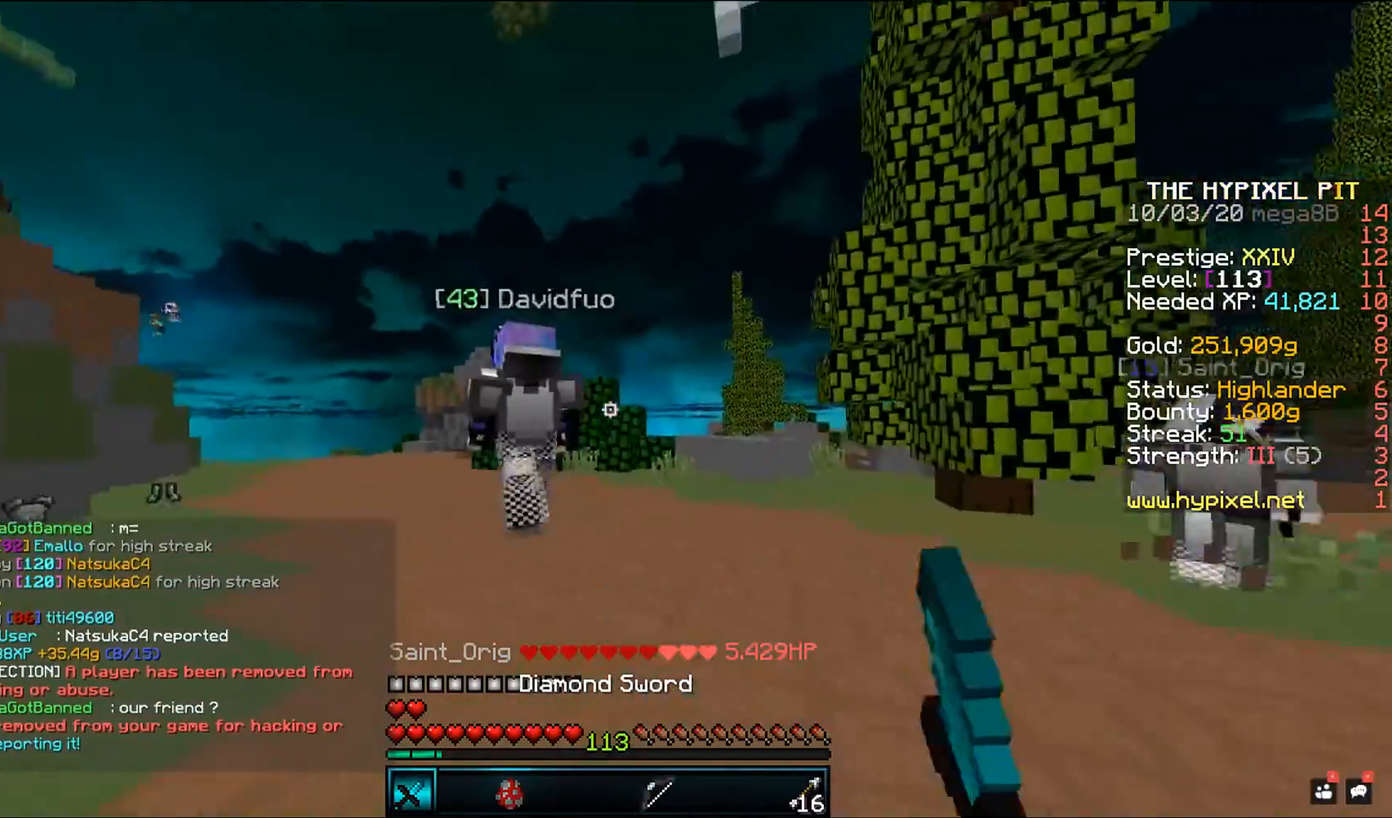
{"keys": ["d", "w"], "mouse": ["left"], "events": [[133, "a", "down"], [383, "d", "down"], [400, "a", "up"]]}
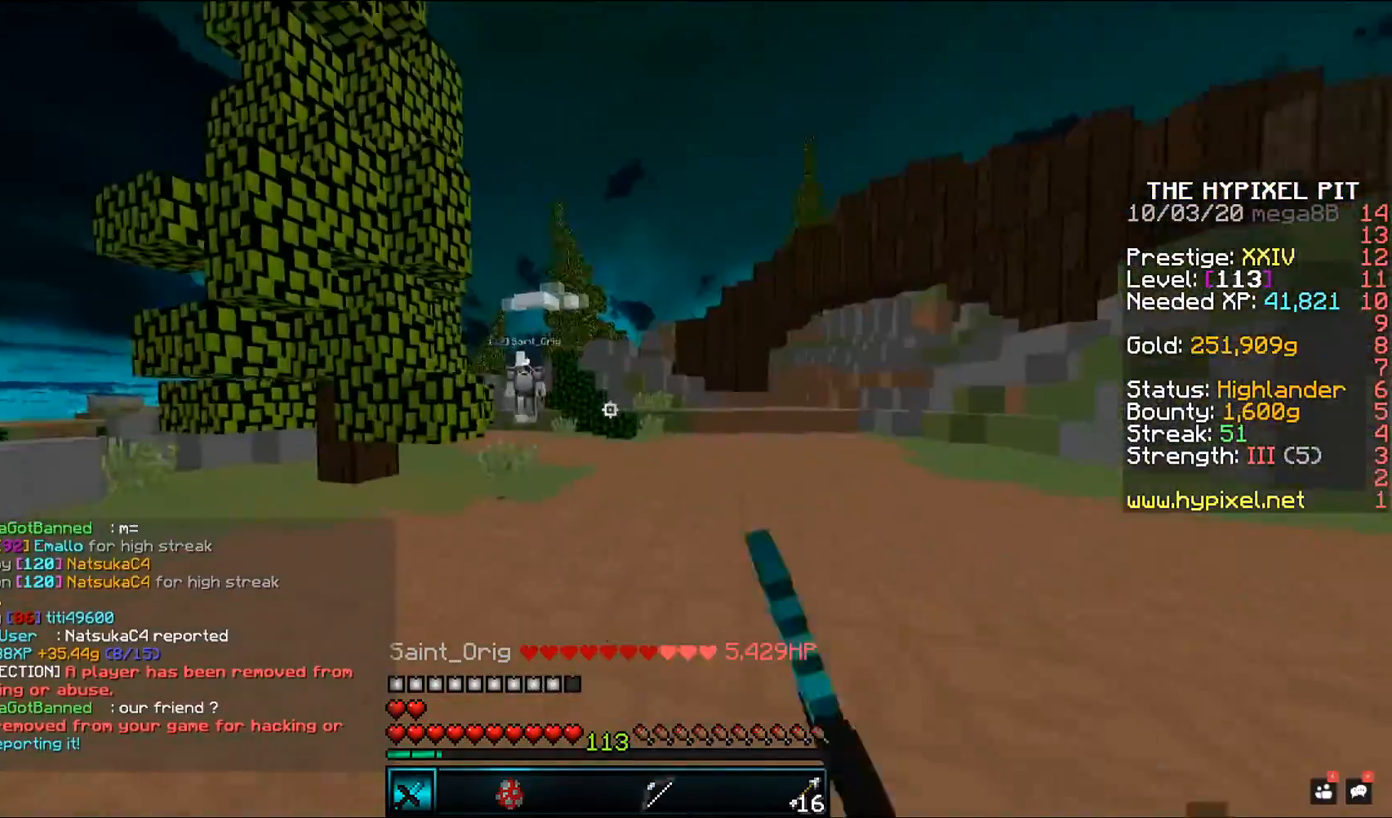
{"keys": ["d", "space", "w"], "mouse": [], "events": [[300, "mouse_left", "up"], [400, "space", "down"]]}
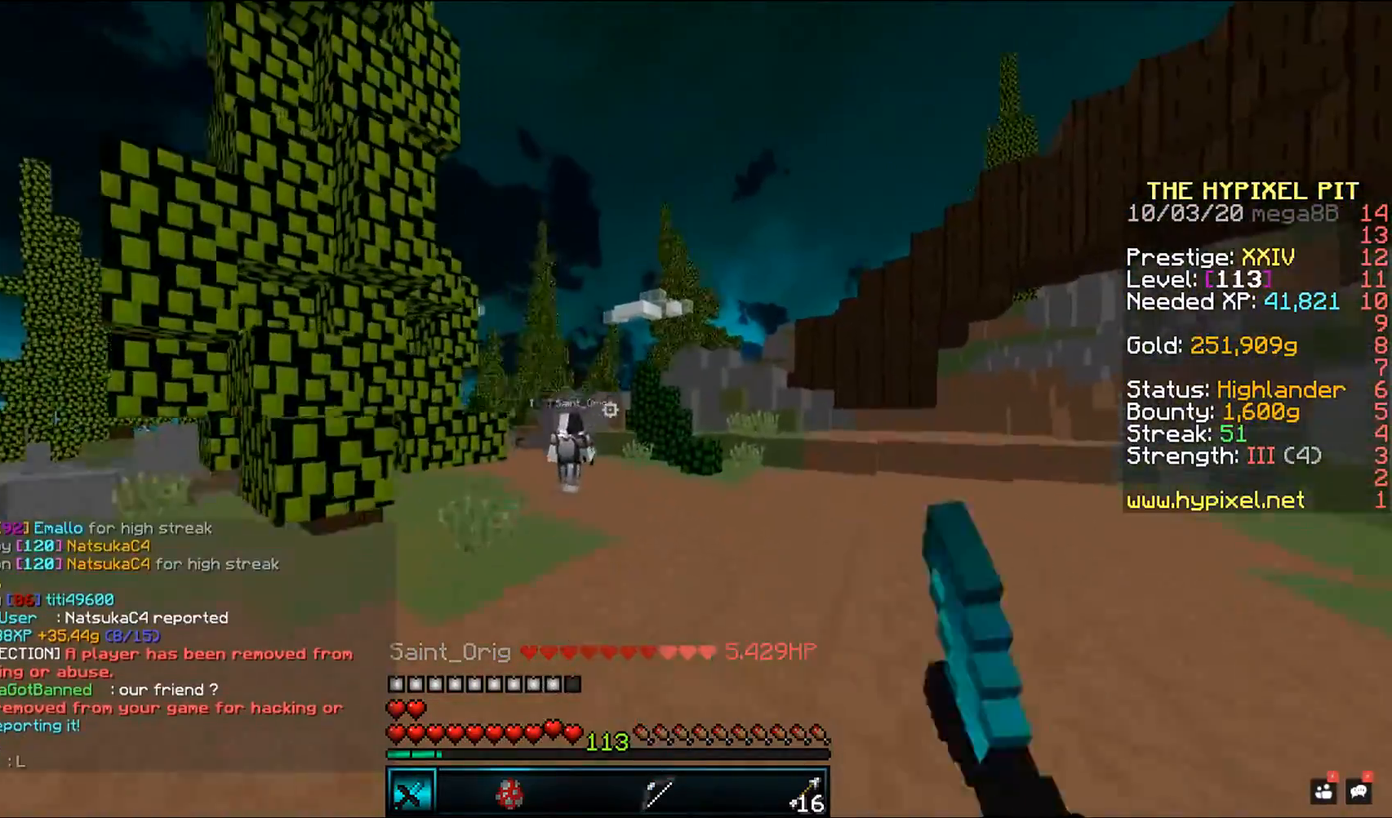
{"keys": ["d", "space", "w"], "mouse": [], "events": [[133, "space", "up"], [467, "space", "down"]]}
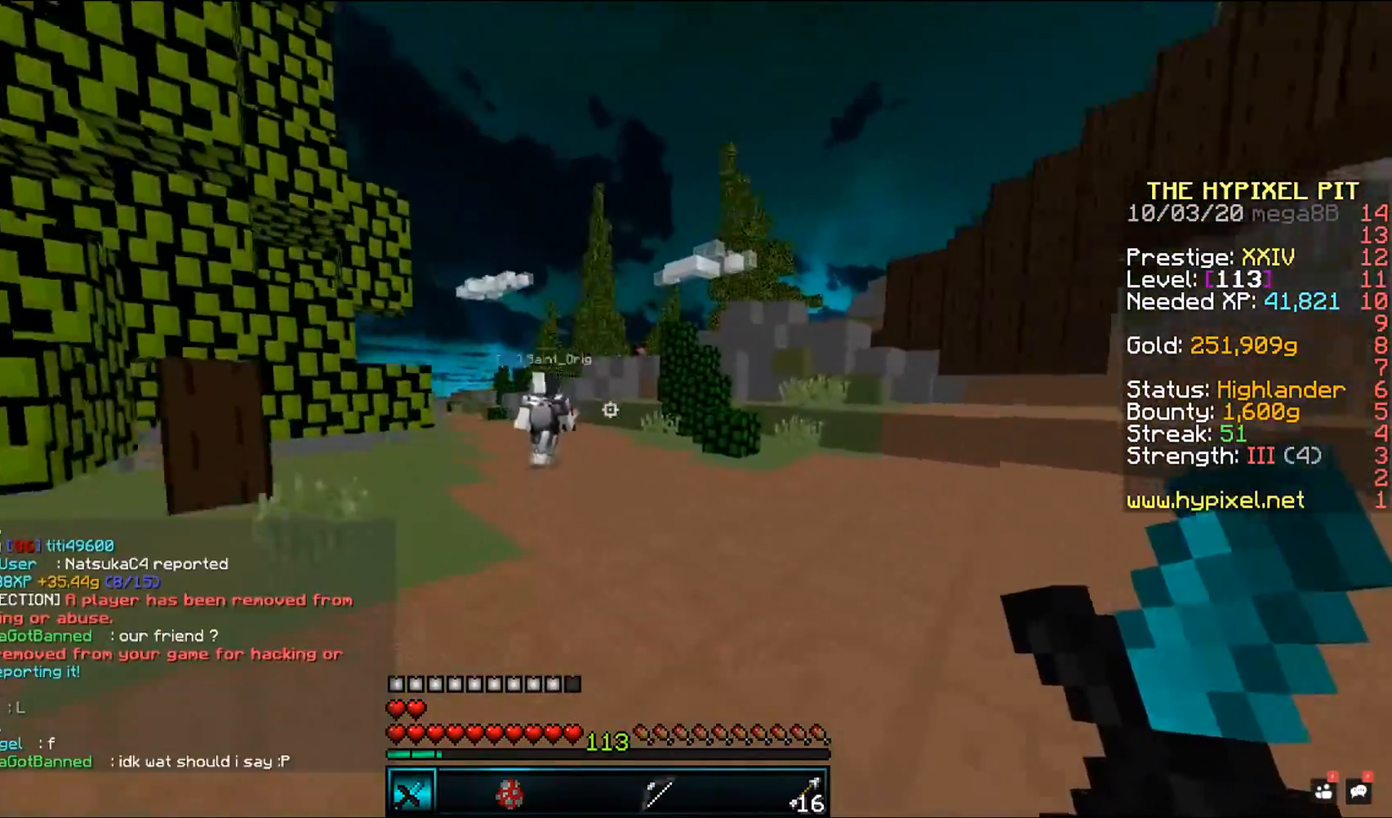
{"keys": ["space", "w"], "mouse": [], "events": [[33, "d", "up"]]}
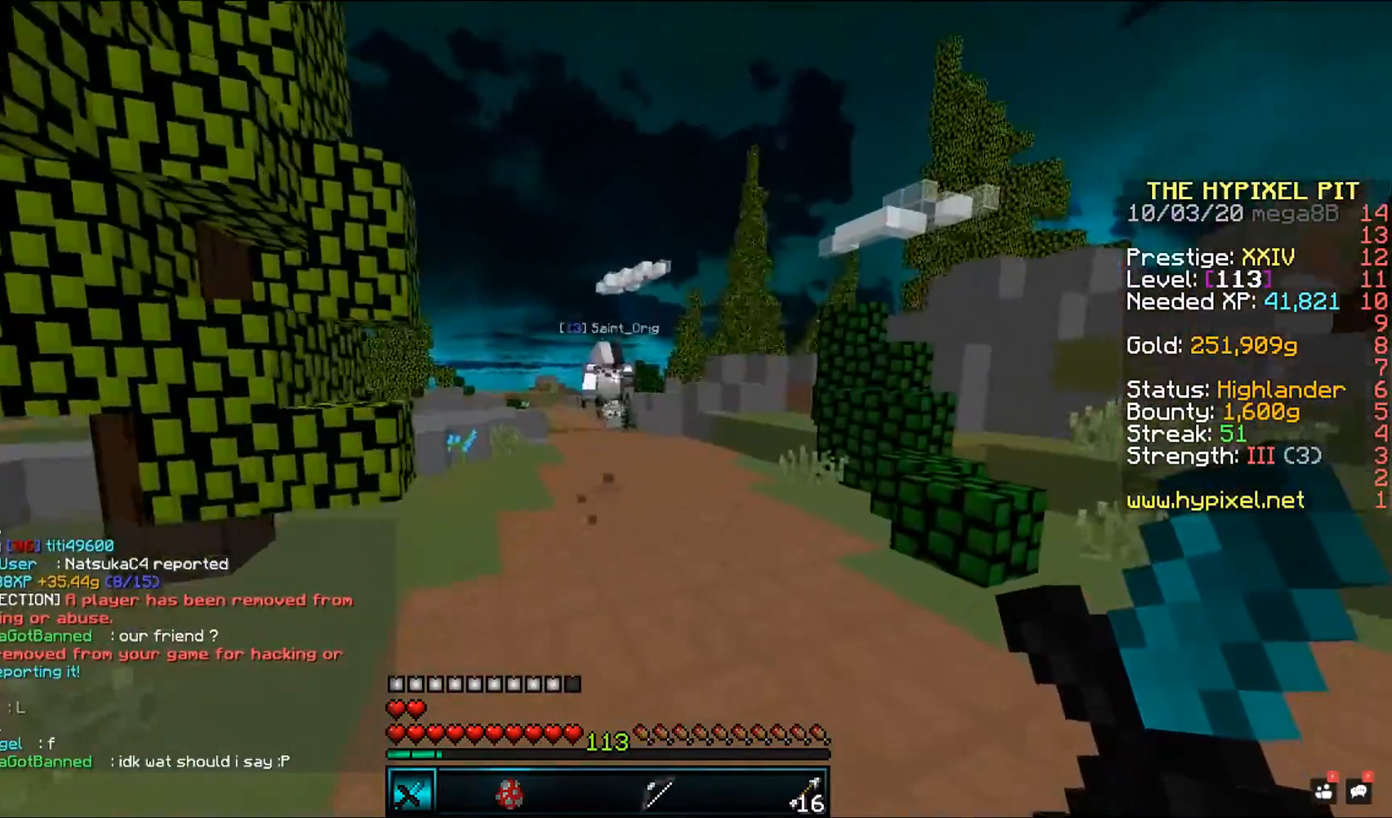
{"keys": ["a", "w"], "mouse": ["right"], "events": [[333, "space", "up"], [367, "a", "down"], [417, "mouse_right", "down"]]}
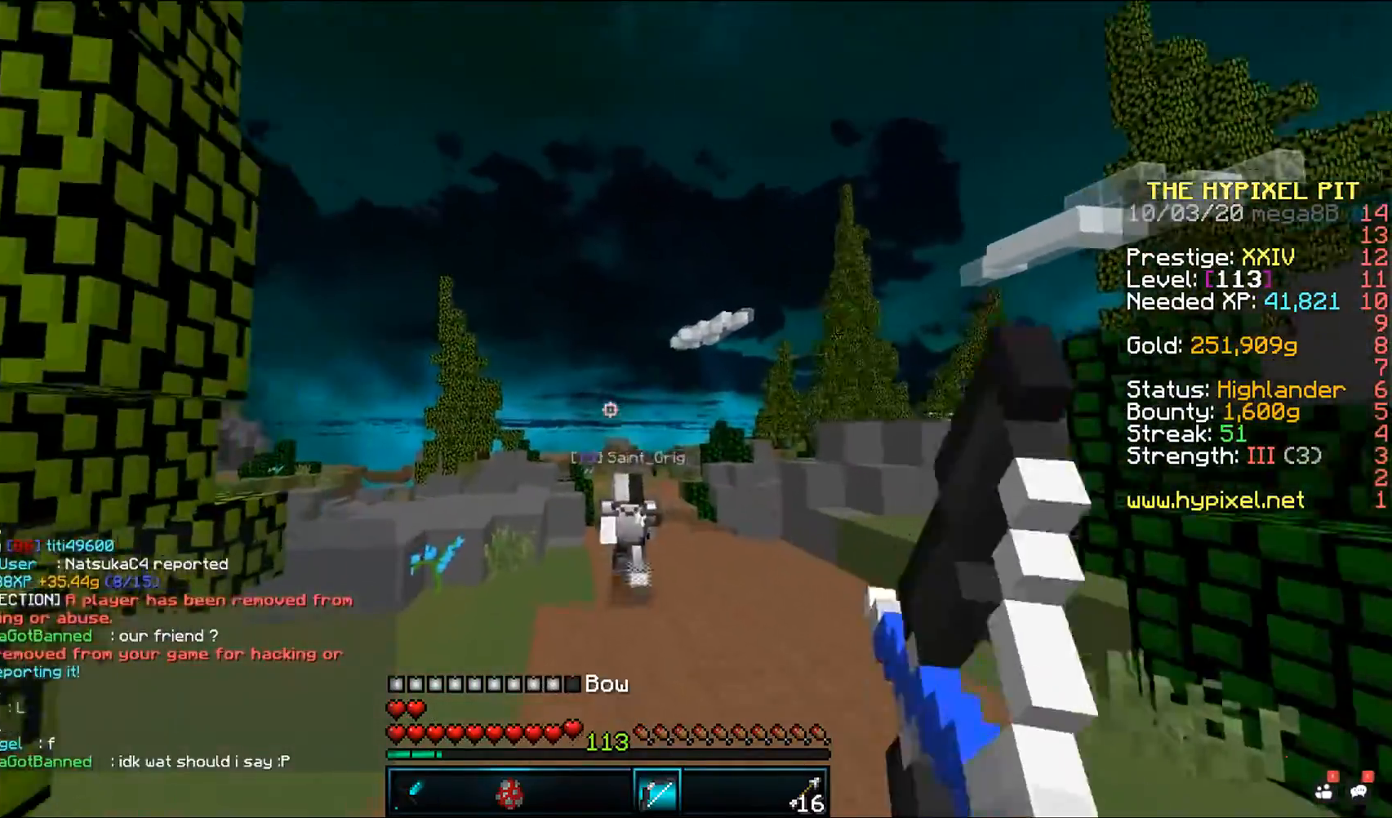
{"keys": ["a", "w"], "mouse": ["right"], "events": []}
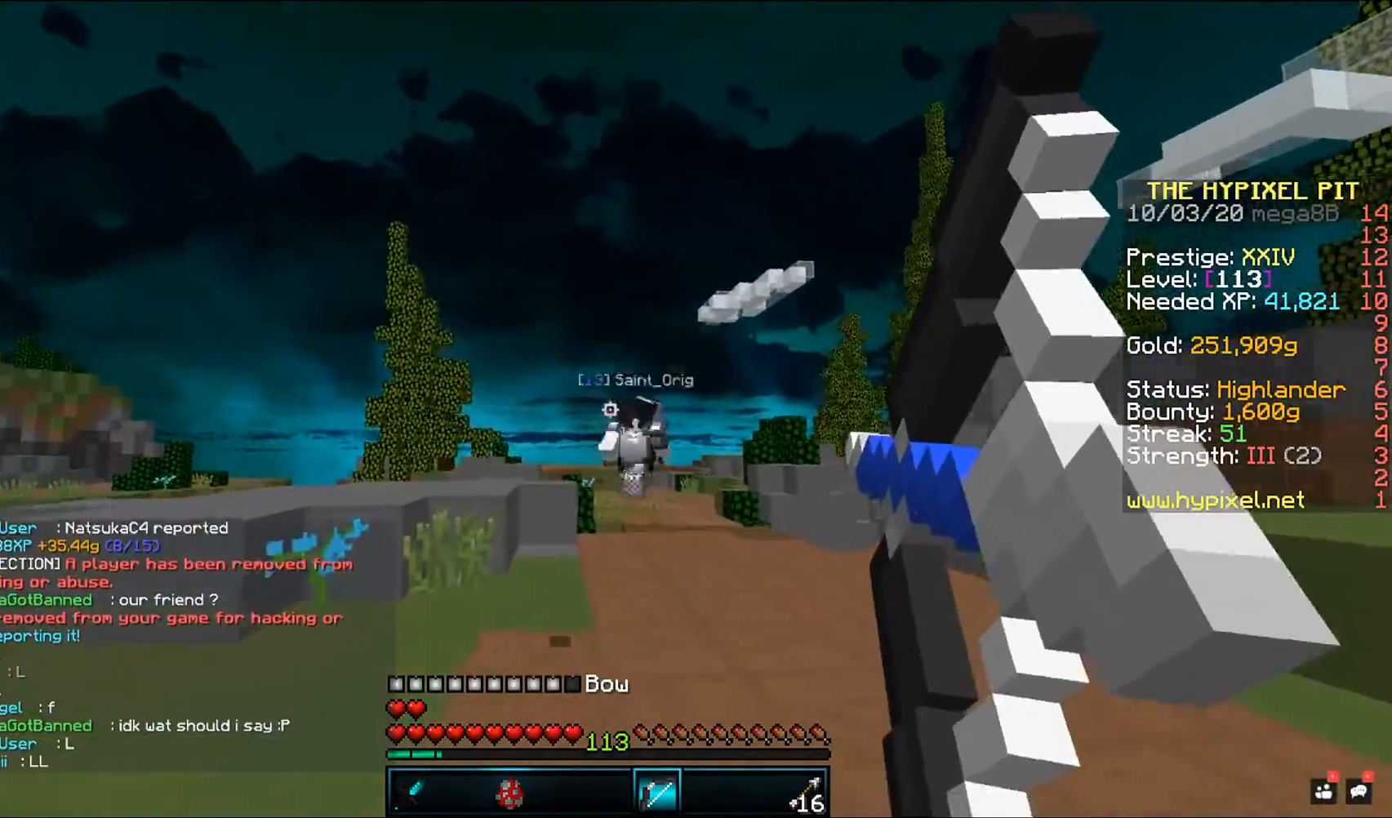
{"keys": ["d"], "mouse": ["right"], "events": [[17, "d", "down"], [100, "a", "up"], [133, "w", "up"]]}
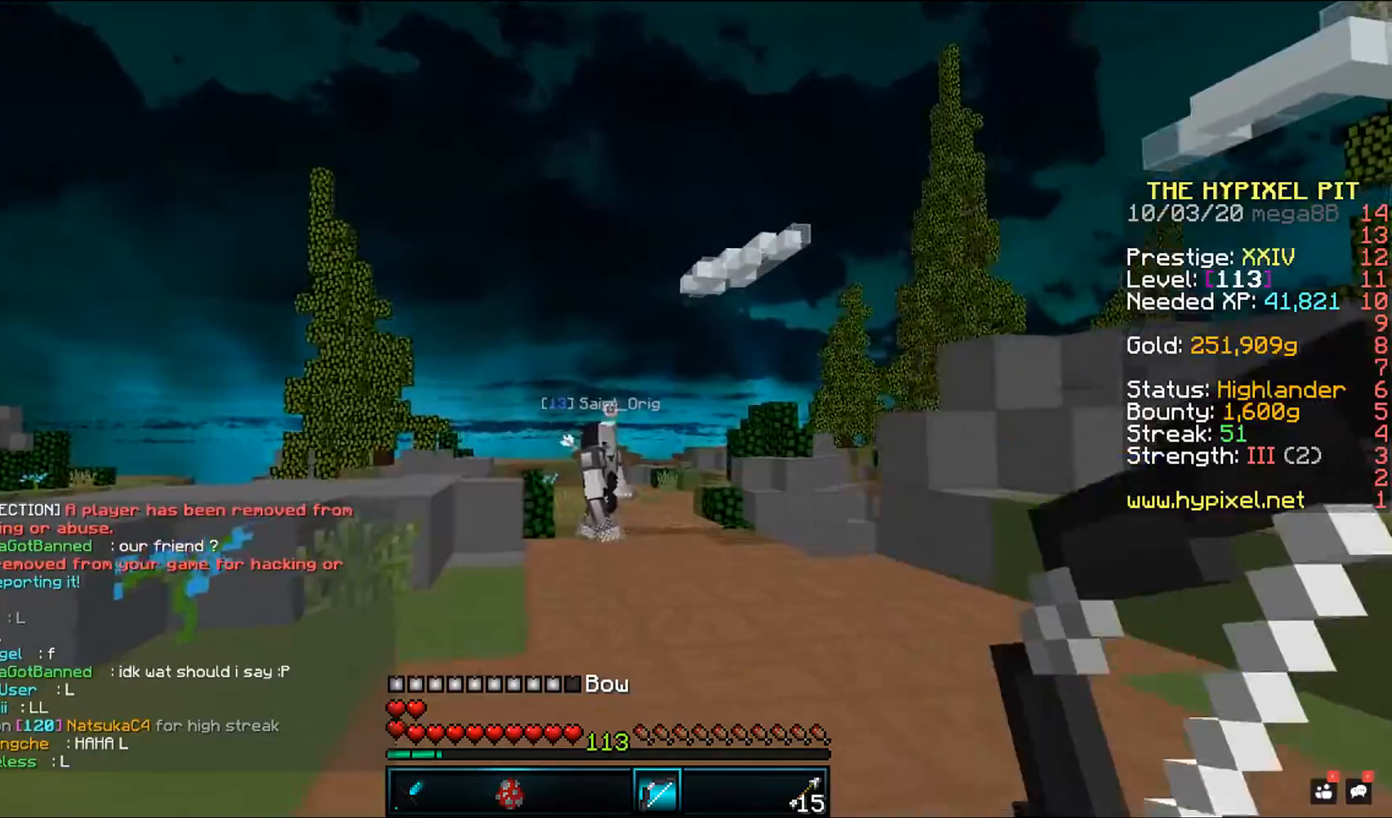
{"keys": ["w"], "mouse": [], "events": [[33, "mouse_right", "up"], [367, "w", "down"], [400, "d", "up"]]}
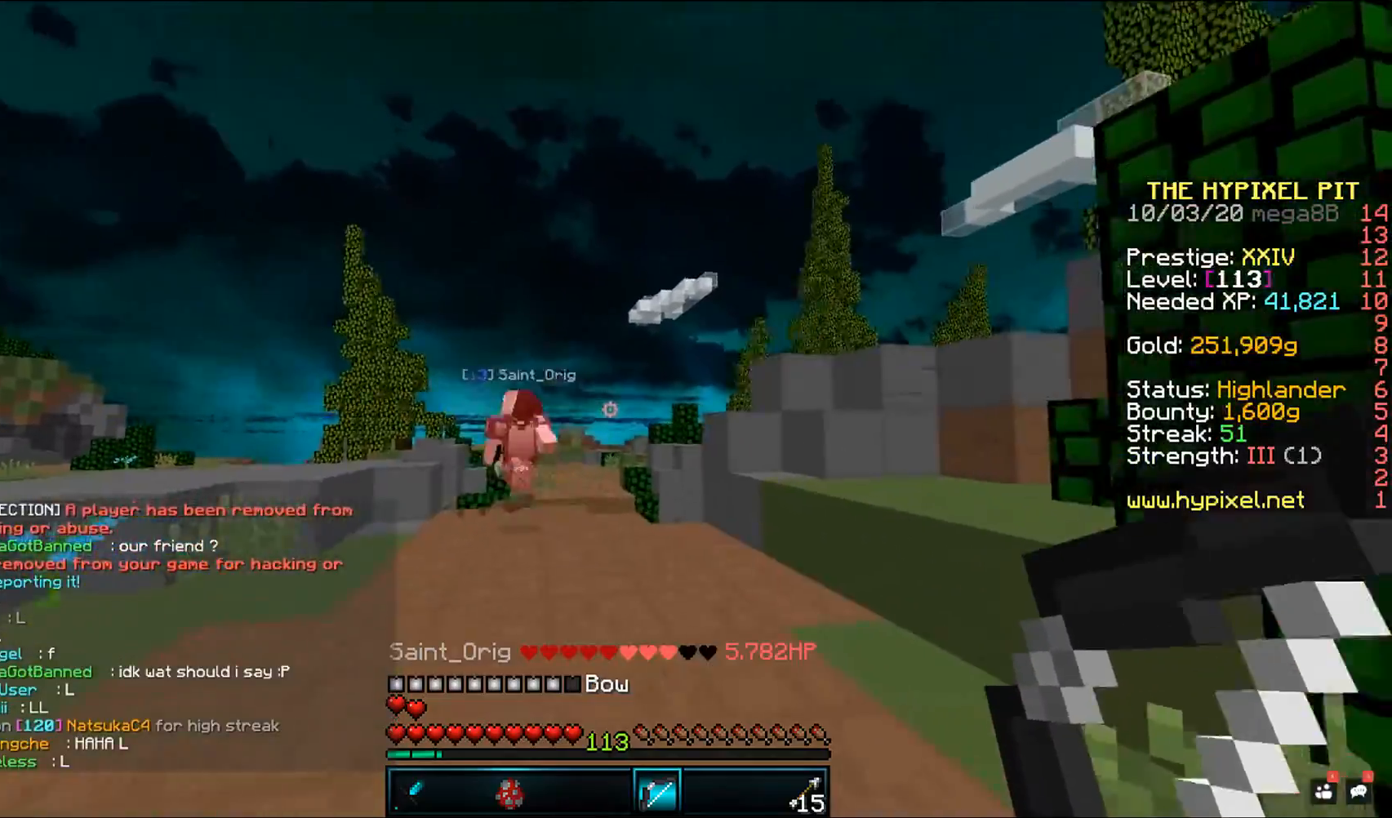
{"keys": ["w"], "mouse": [], "events": [[133, "space", "down"], [317, "space", "up"]]}
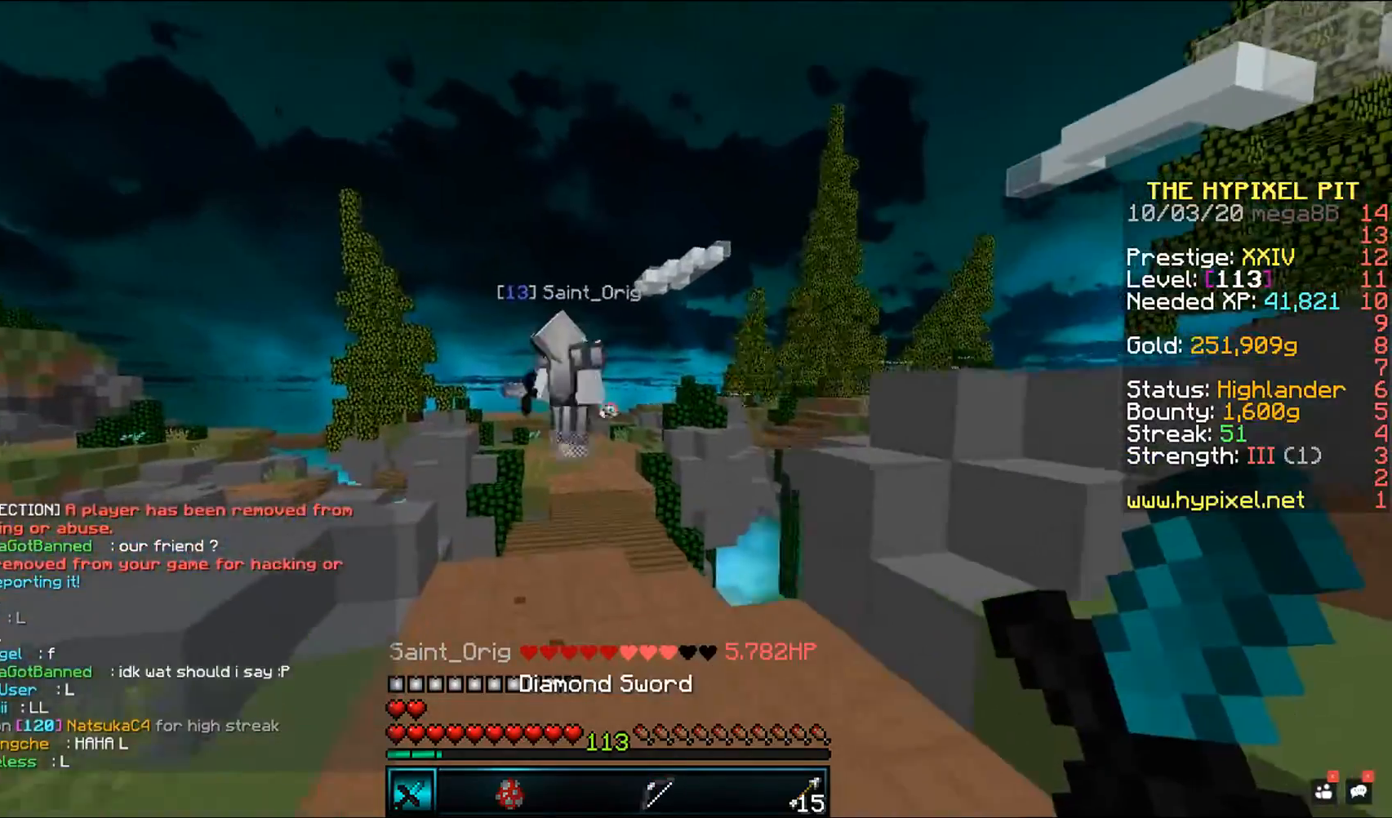
{"keys": ["a", "d", "w"], "mouse": ["left"], "events": [[150, "a", "down"], [400, "mouse_left", "down"], [483, "d", "down"]]}
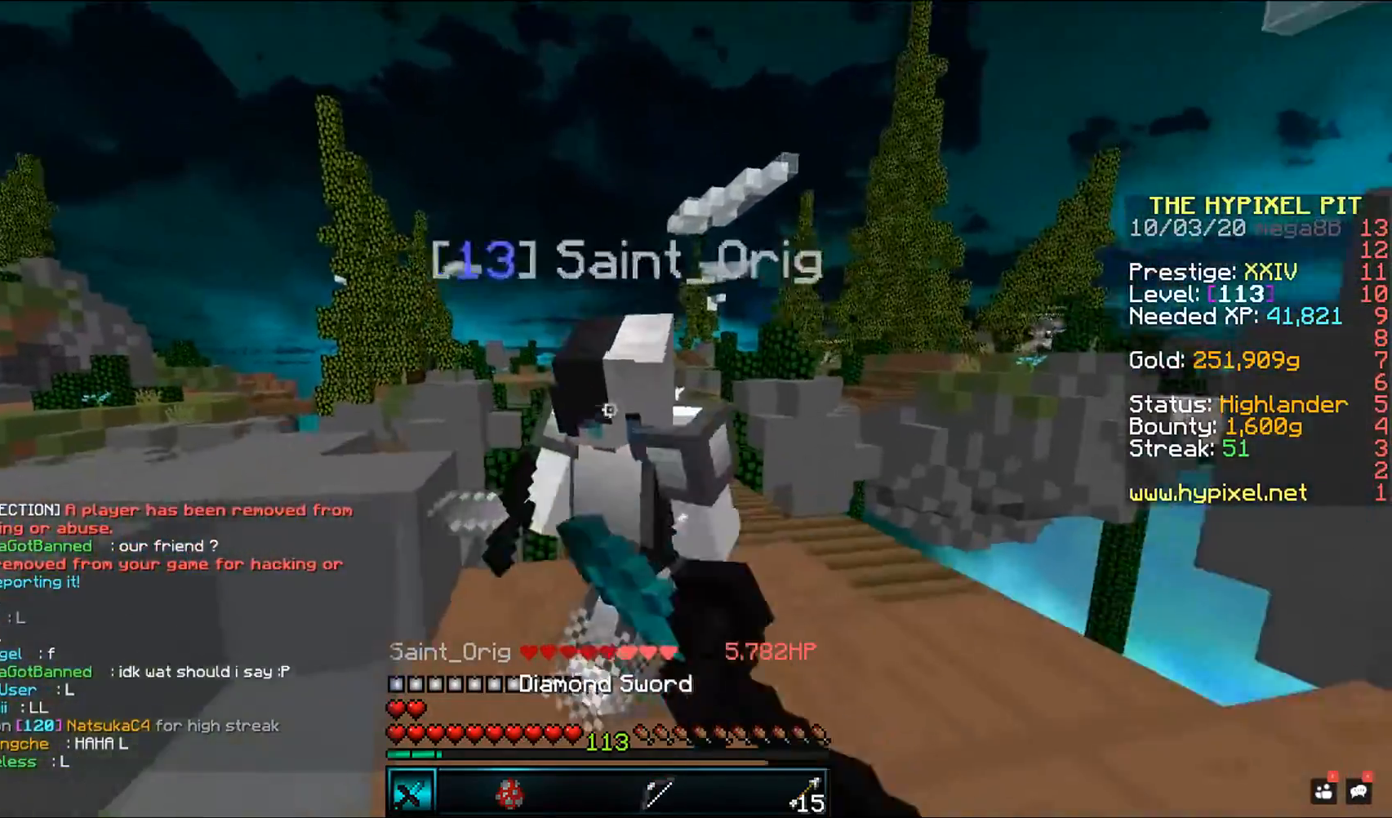
{"keys": [], "mouse": ["left"], "events": [[50, "a", "up"], [100, "w", "up"], [300, "d", "up"]]}
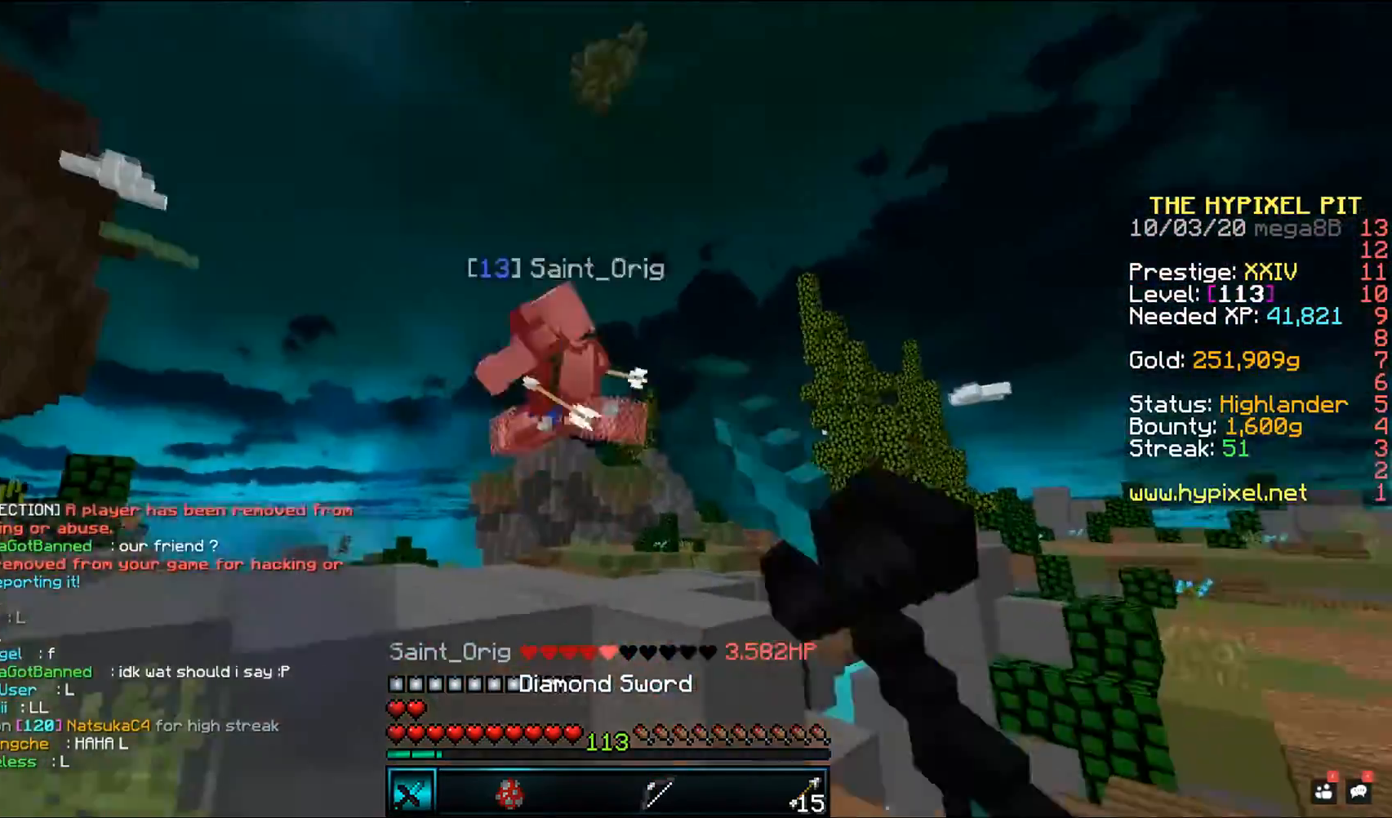
{"keys": ["w"], "mouse": [], "events": [[17, "w", "down"], [150, "a", "down"], [367, "a", "up"], [483, "mouse_left", "up"]]}
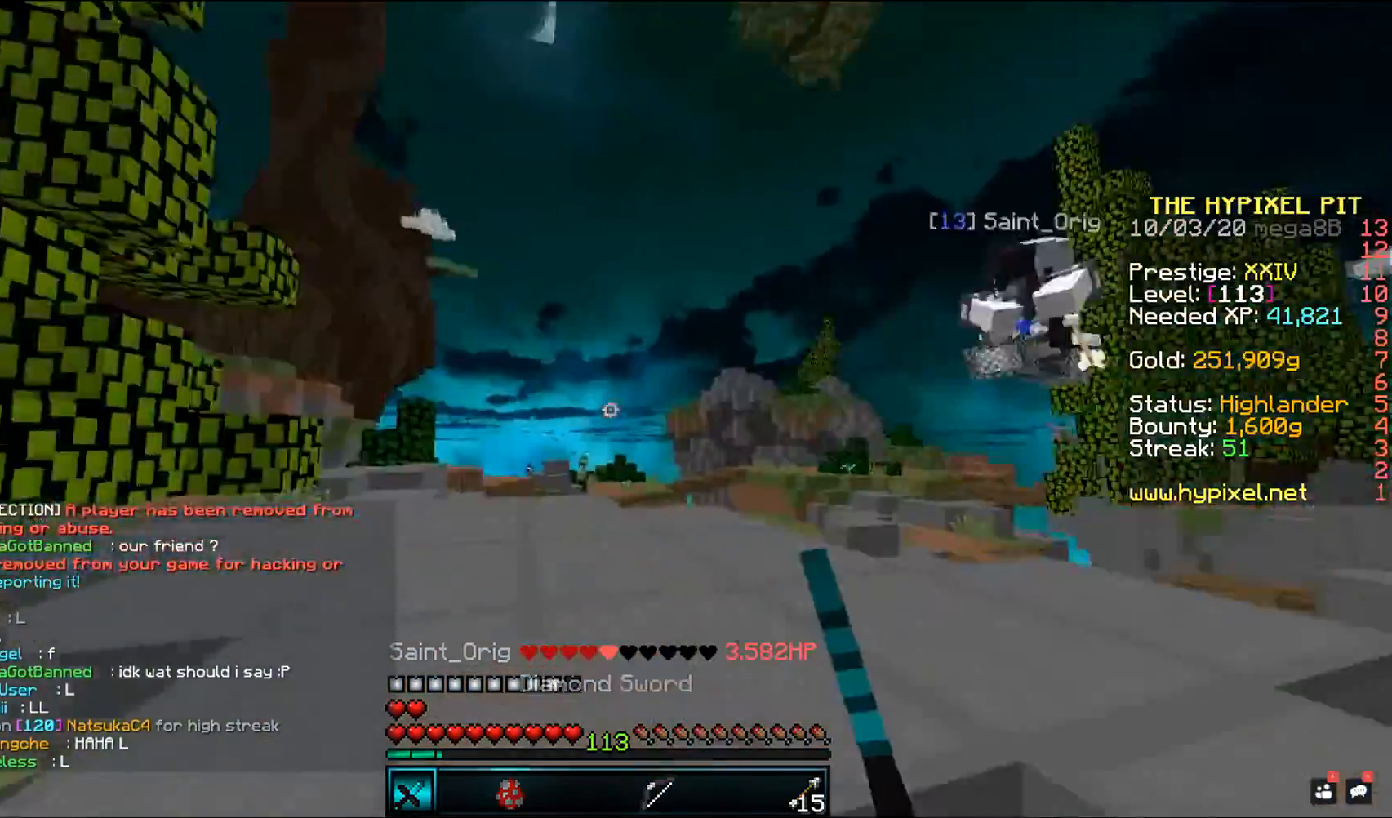
{"keys": ["a", "w"], "mouse": [], "events": [[133, "a", "down"]]}
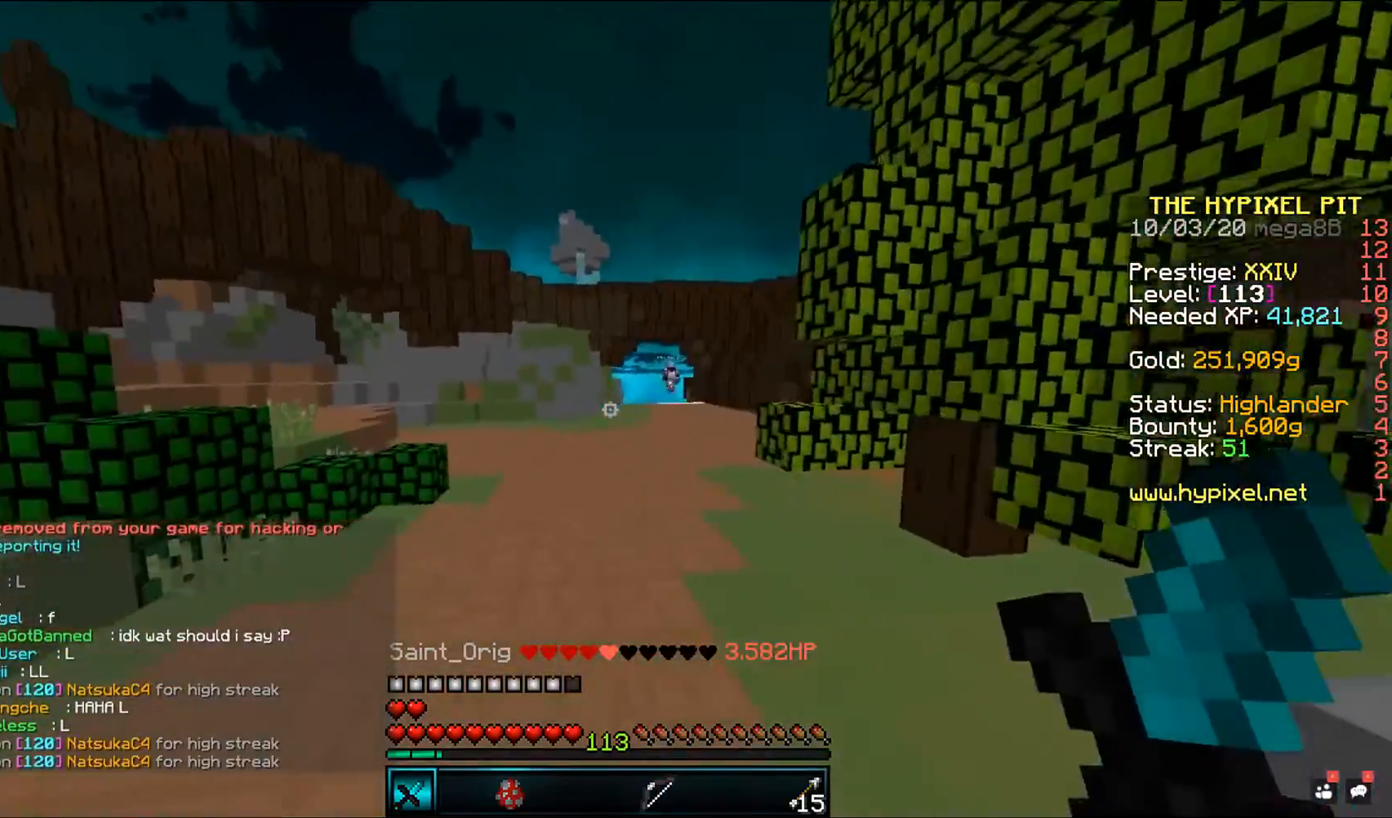
{"keys": ["space", "w"], "mouse": [], "events": [[83, "a", "up"], [150, "space", "down"]]}
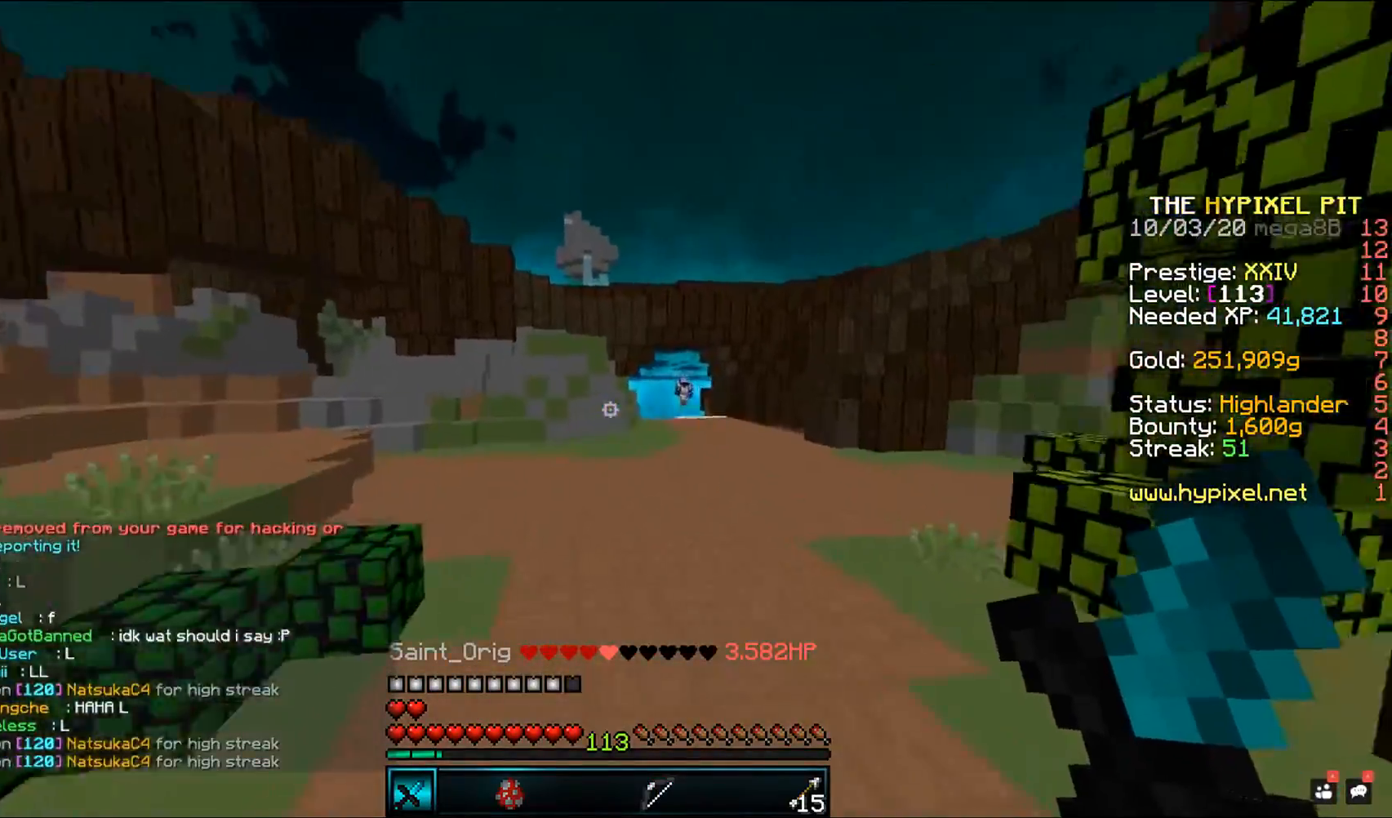
{"keys": ["a", "space", "w"], "mouse": [], "events": [[350, "a", "down"]]}
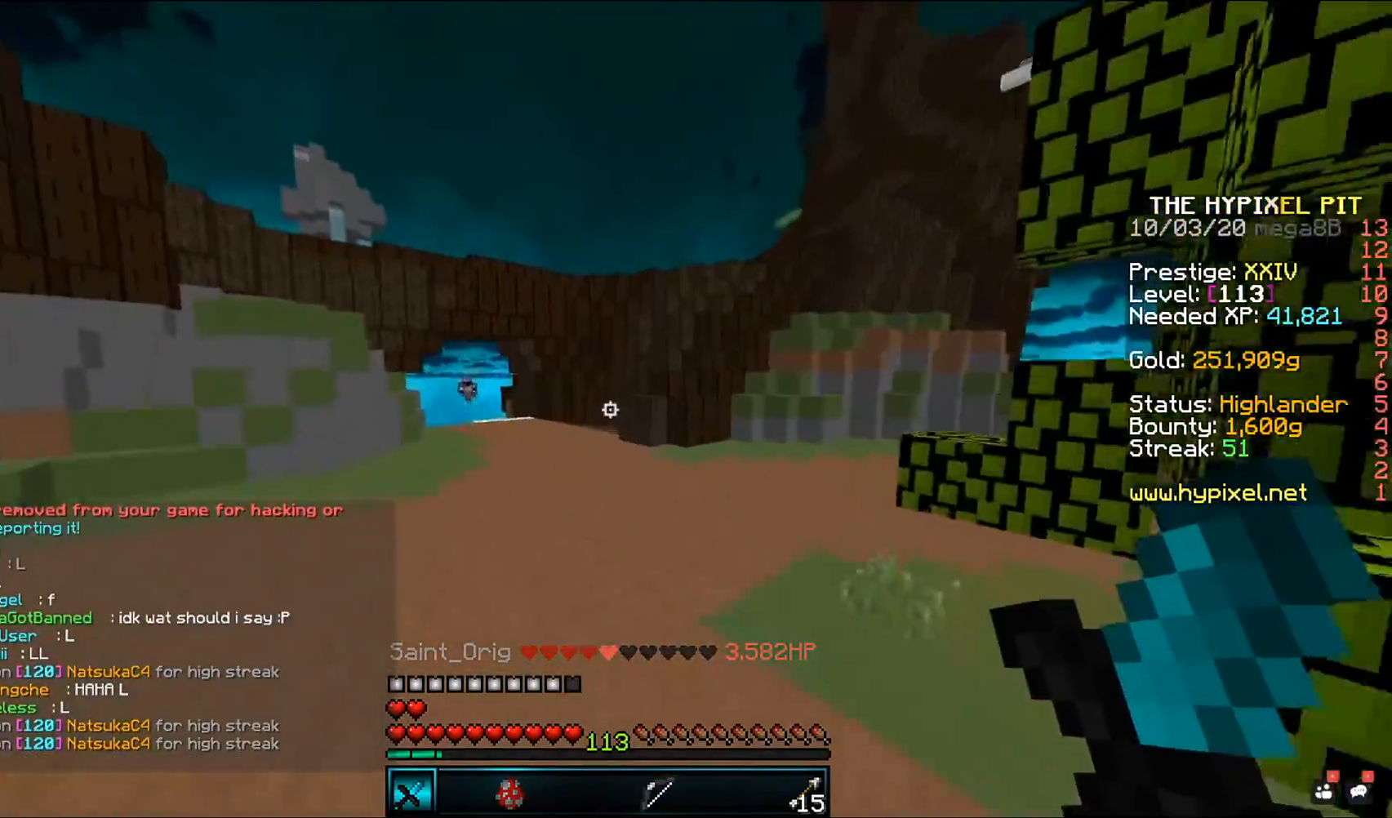
{"keys": ["a", "space", "w"], "mouse": [], "events": [[83, "a", "up"], [333, "a", "down"]]}
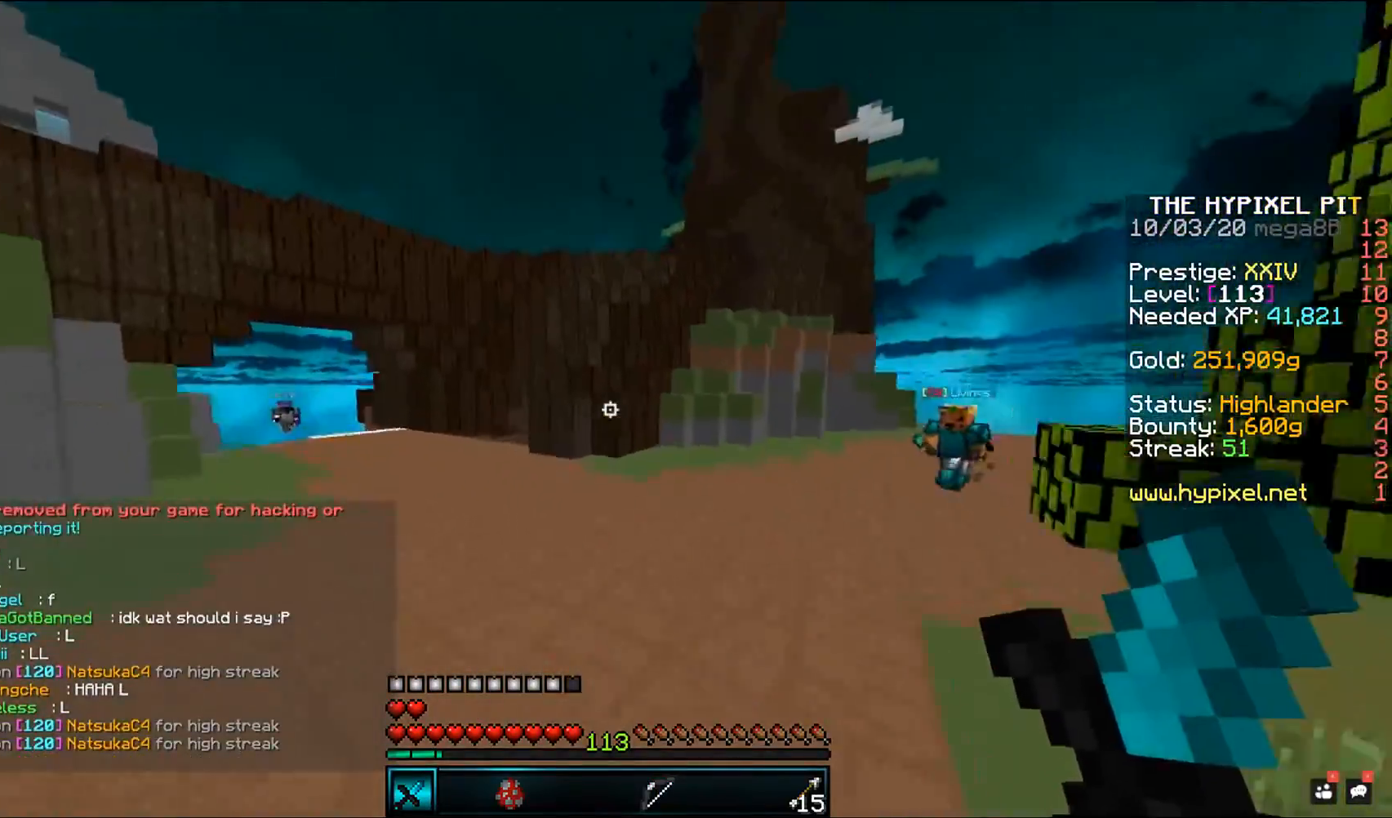
{"keys": ["a", "space", "w"], "mouse": [], "events": []}